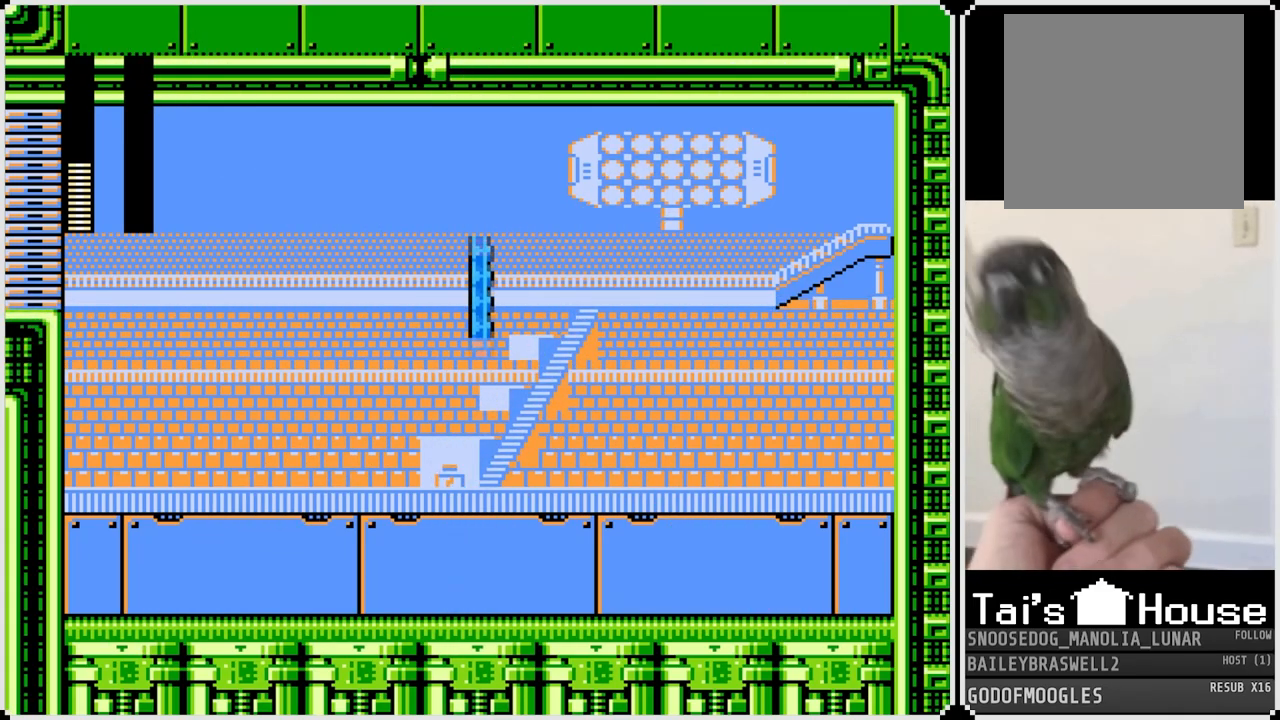
Gameplay with a controller (PlayStation layout); each line is a JSON object with the inputs held at the frame after it. "events" lists button and stick changes between this image and that frame as [ms after this image, input, new state], when the widget could be followed in between.
{"buttons": [], "left_stick": "center", "right_stick": "center", "events": [[250, "CROSS", "down"], [417, "CROSS", "up"]]}
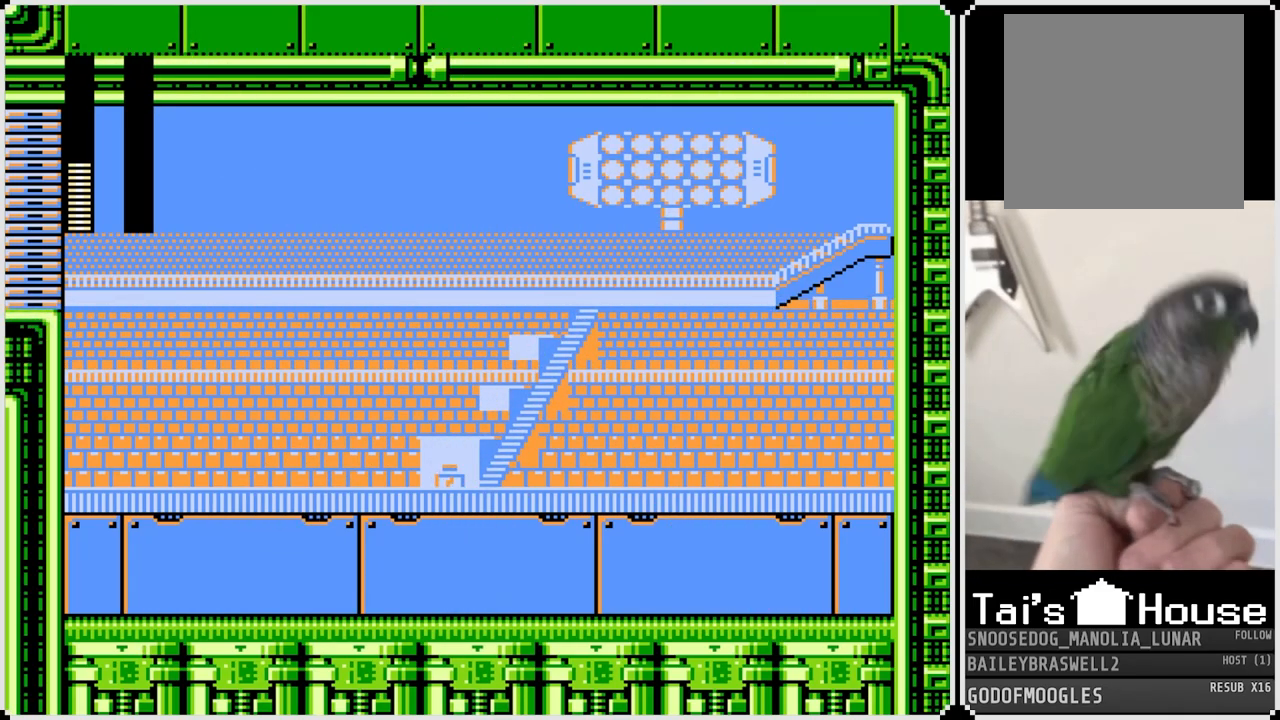
{"buttons": [], "left_stick": "center", "right_stick": "center", "events": []}
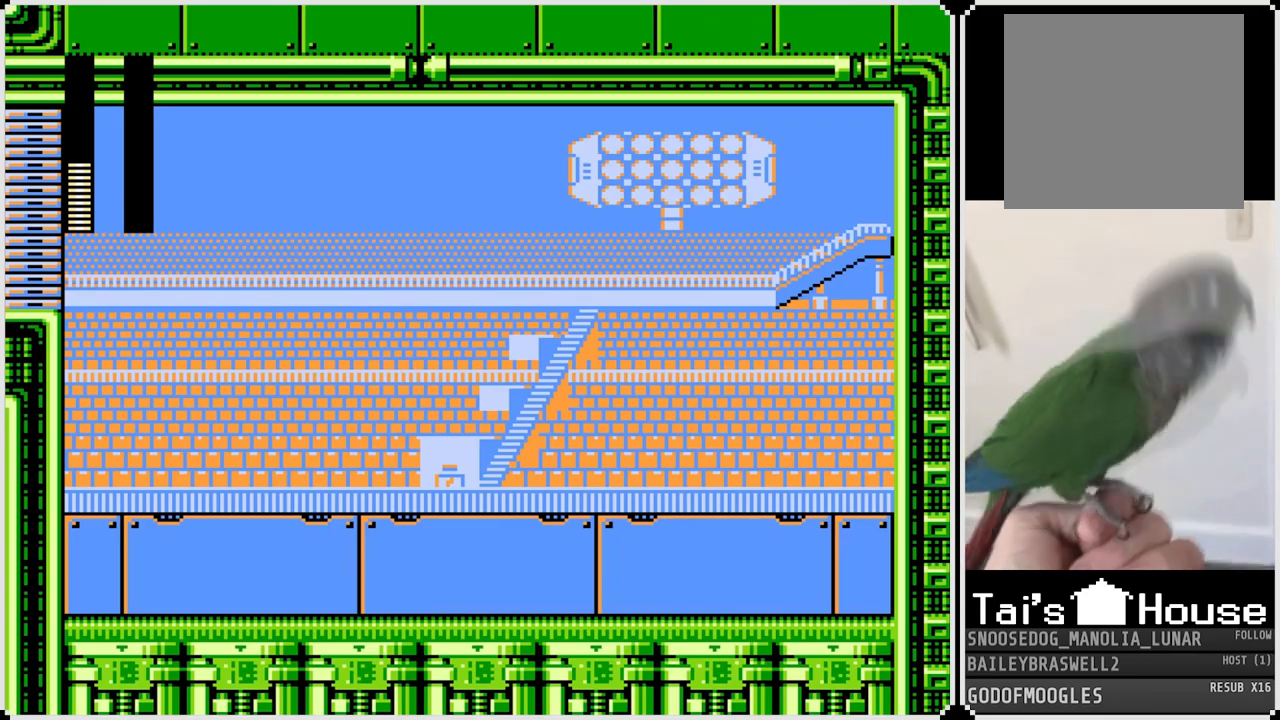
{"buttons": [], "left_stick": "center", "right_stick": "center", "events": [[66, "CROSS", "down"], [233, "CROSS", "up"]]}
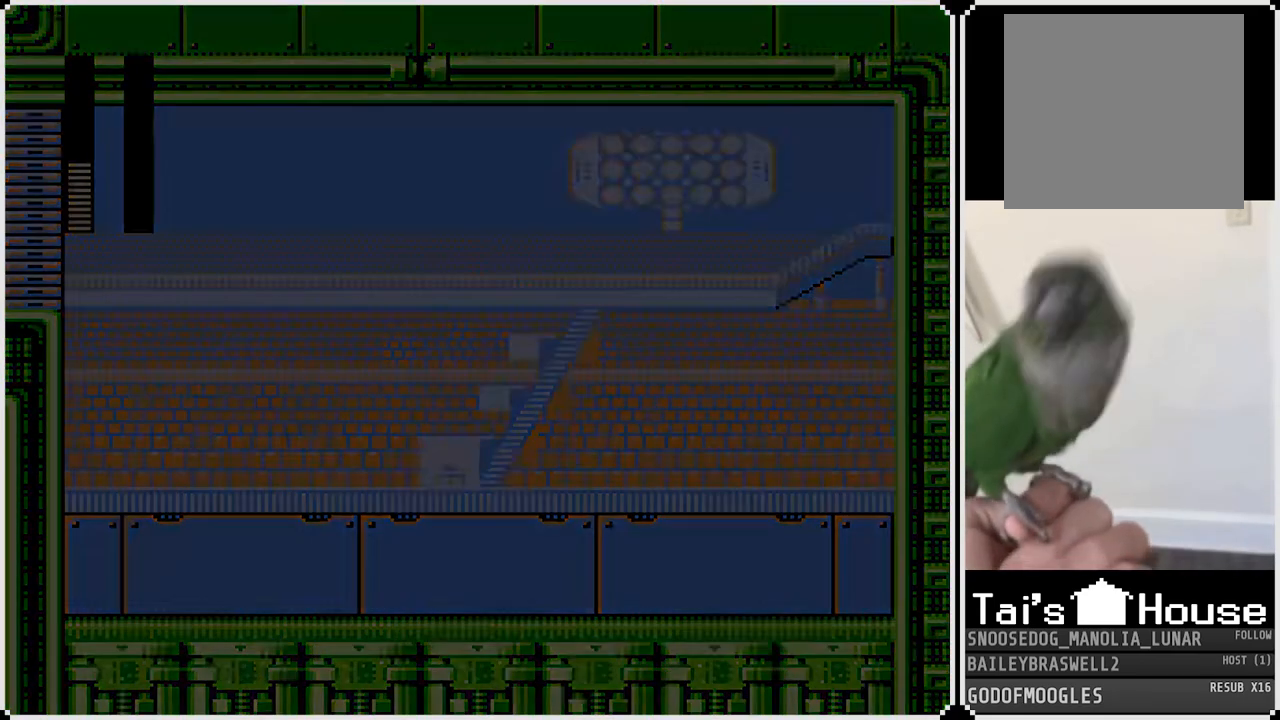
{"buttons": [], "left_stick": "center", "right_stick": "center", "events": []}
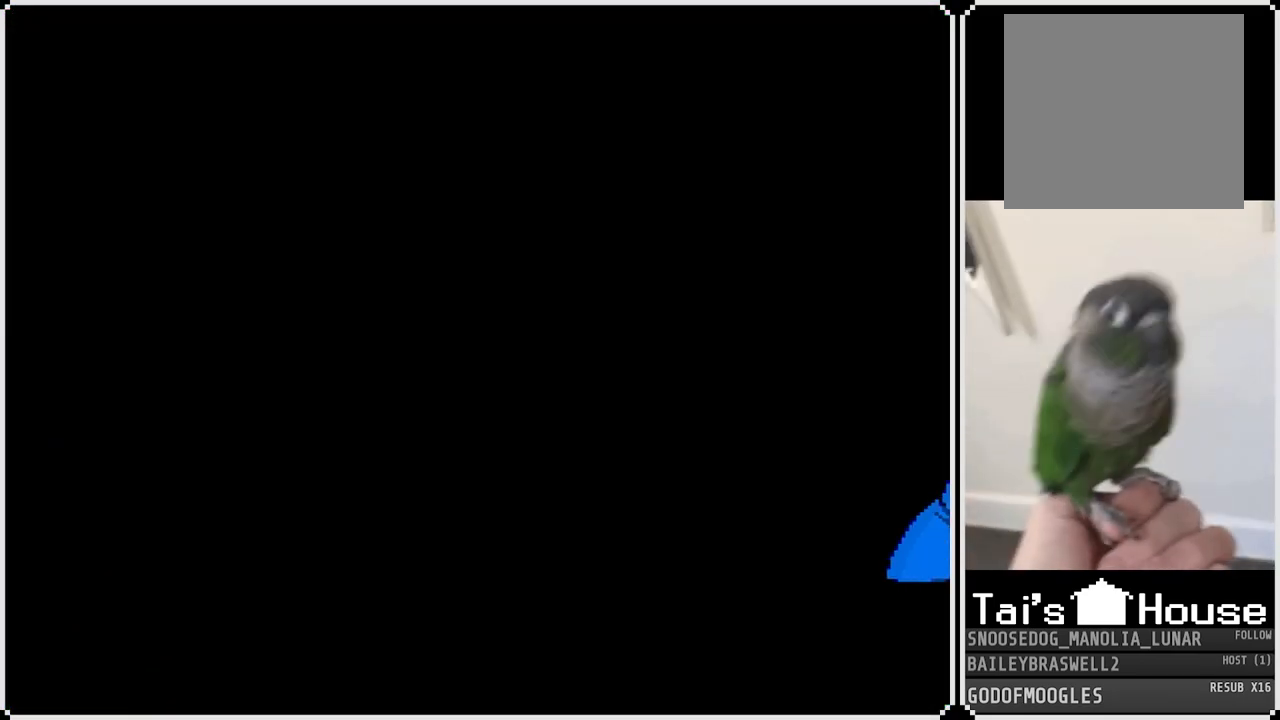
{"buttons": [], "left_stick": "center", "right_stick": "center", "events": [[166, "CROSS", "down"], [333, "CROSS", "up"]]}
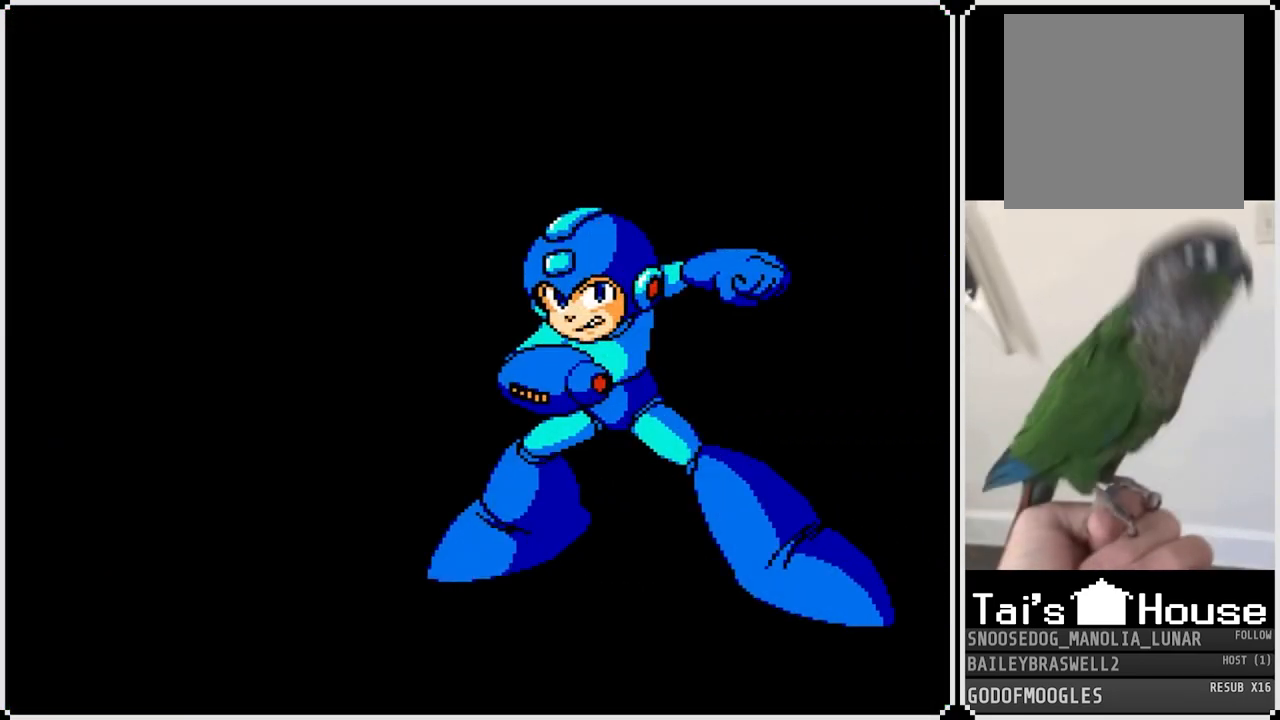
{"buttons": [], "left_stick": "center", "right_stick": "center", "events": [[134, "CROSS", "down"], [300, "CROSS", "up"]]}
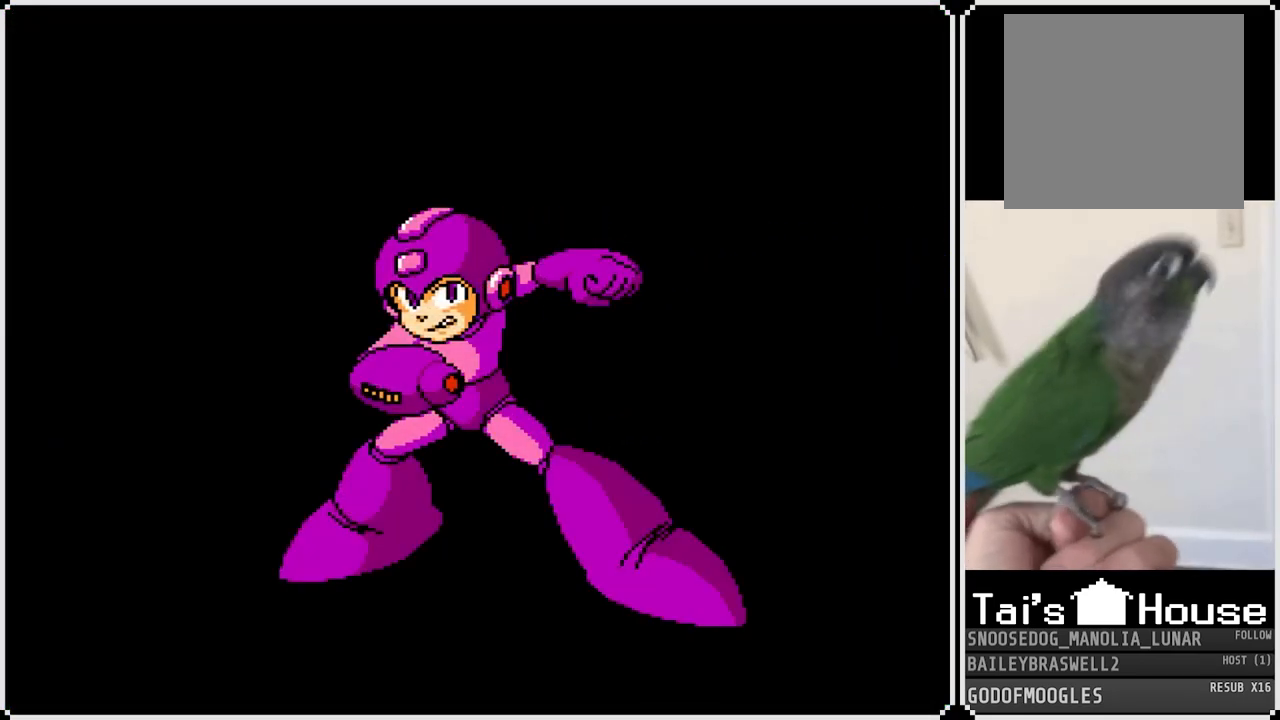
{"buttons": [], "left_stick": "center", "right_stick": "center", "events": []}
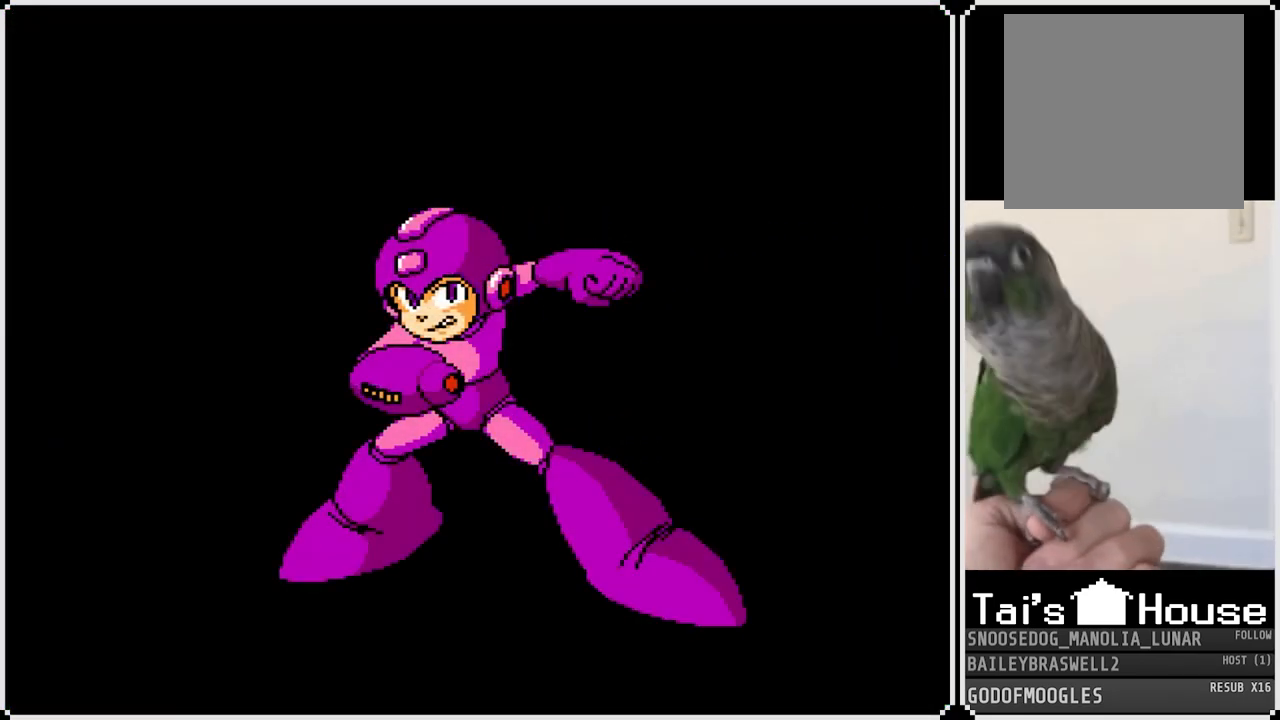
{"buttons": [], "left_stick": "center", "right_stick": "center", "events": []}
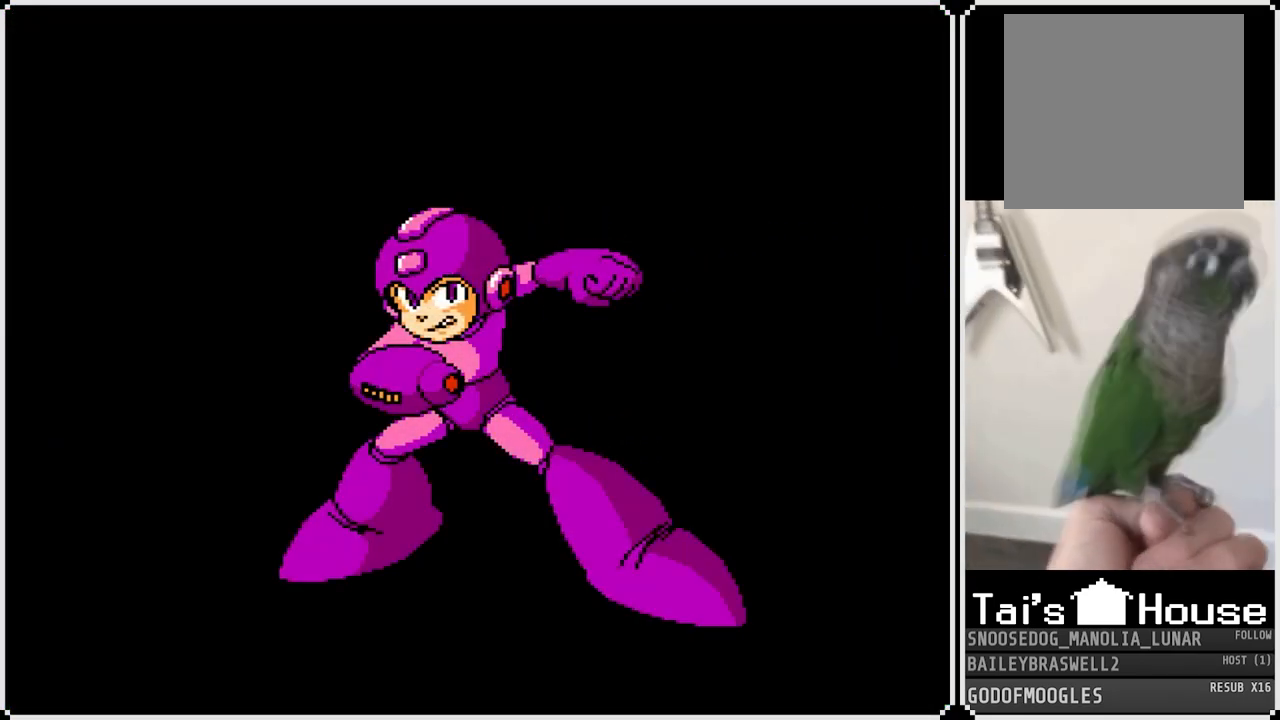
{"buttons": [], "left_stick": "center", "right_stick": "center", "events": [[217, "CROSS", "down"], [350, "CROSS", "up"]]}
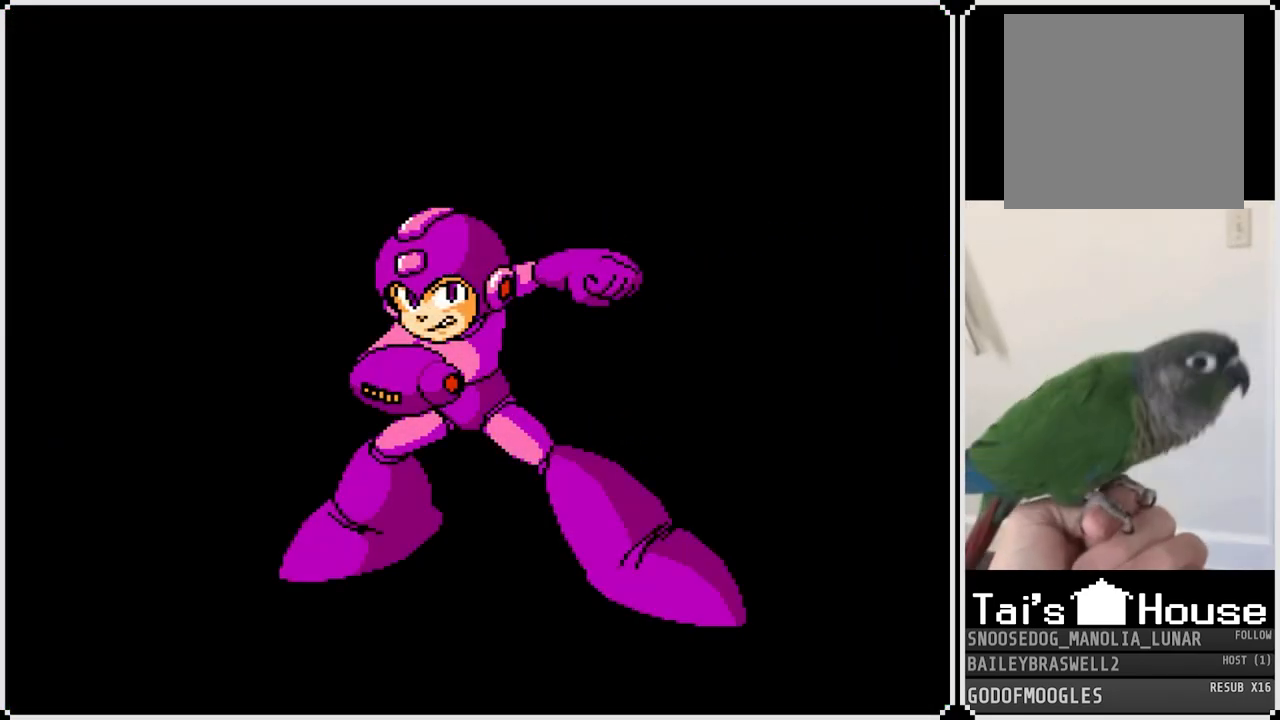
{"buttons": [], "left_stick": "center", "right_stick": "center", "events": []}
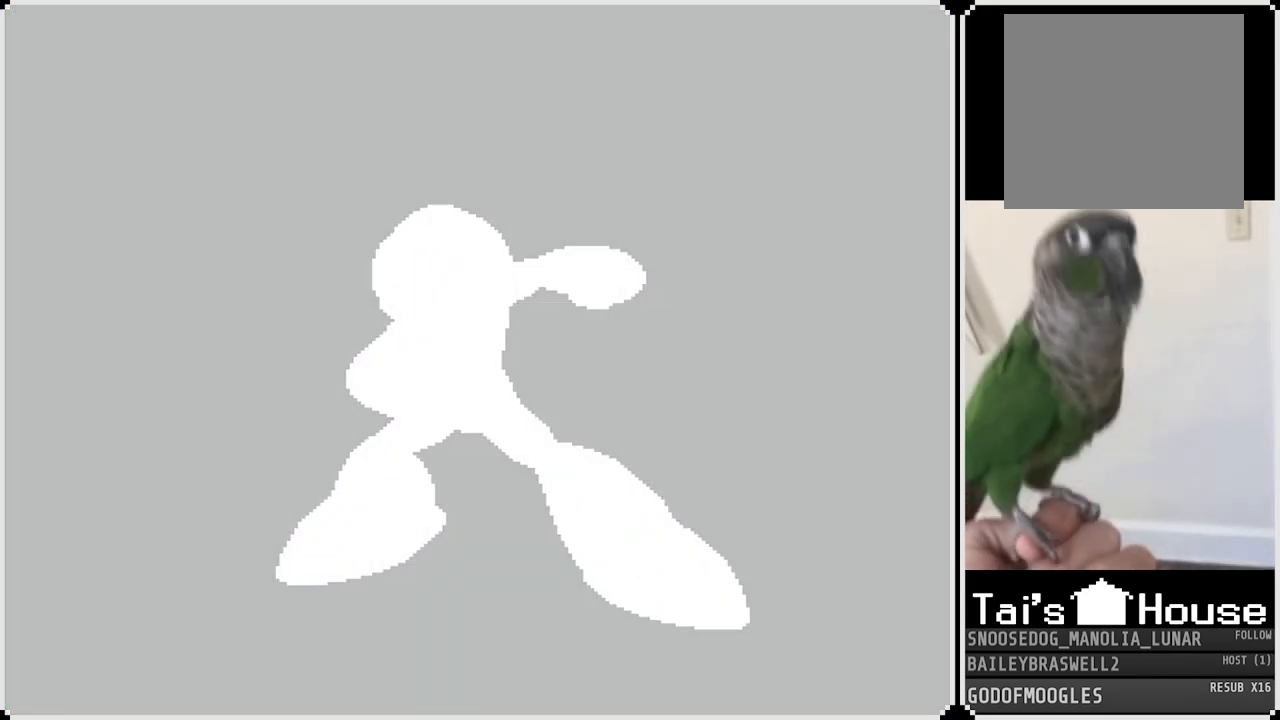
{"buttons": [], "left_stick": "center", "right_stick": "center", "events": []}
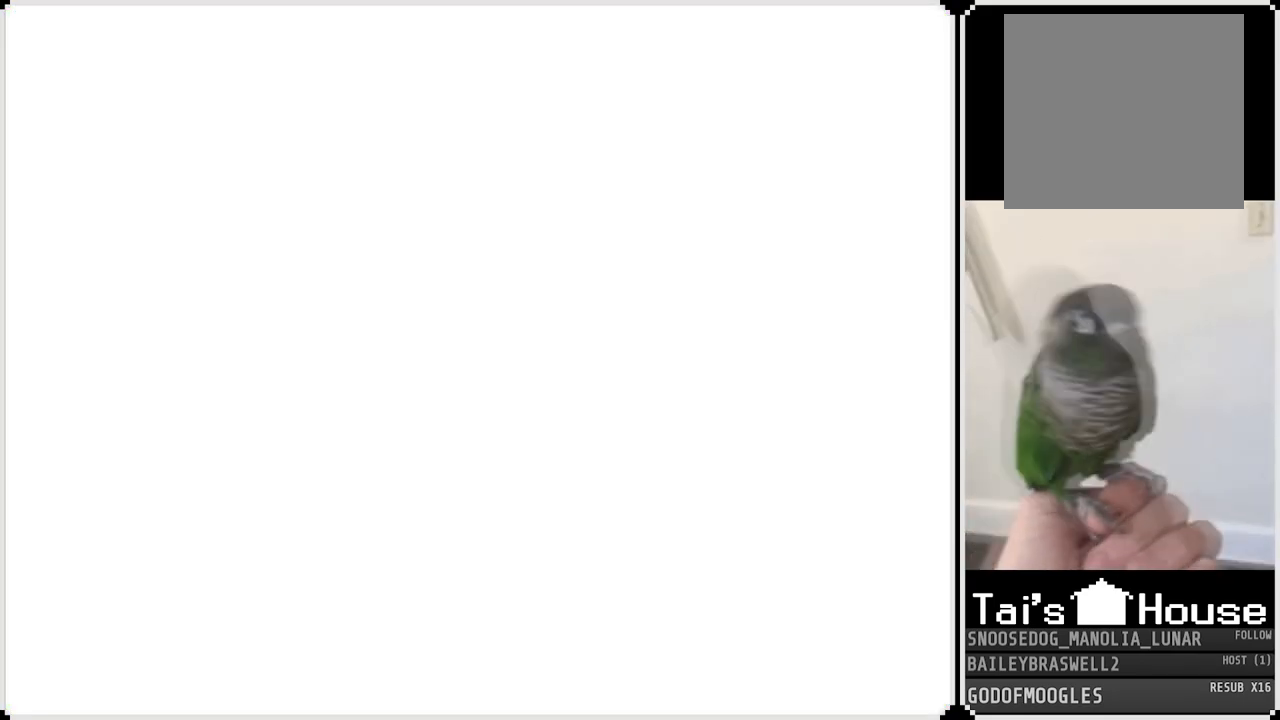
{"buttons": [], "left_stick": "center", "right_stick": "center", "events": []}
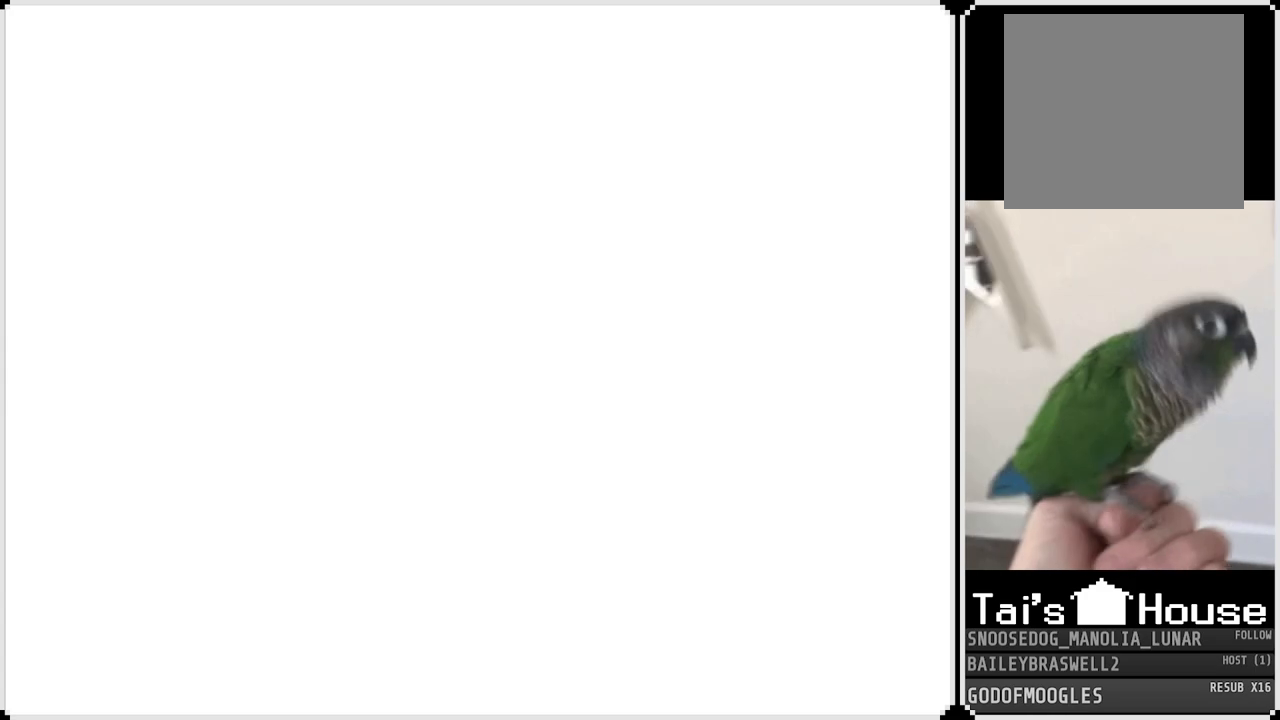
{"buttons": [], "left_stick": "center", "right_stick": "center", "events": []}
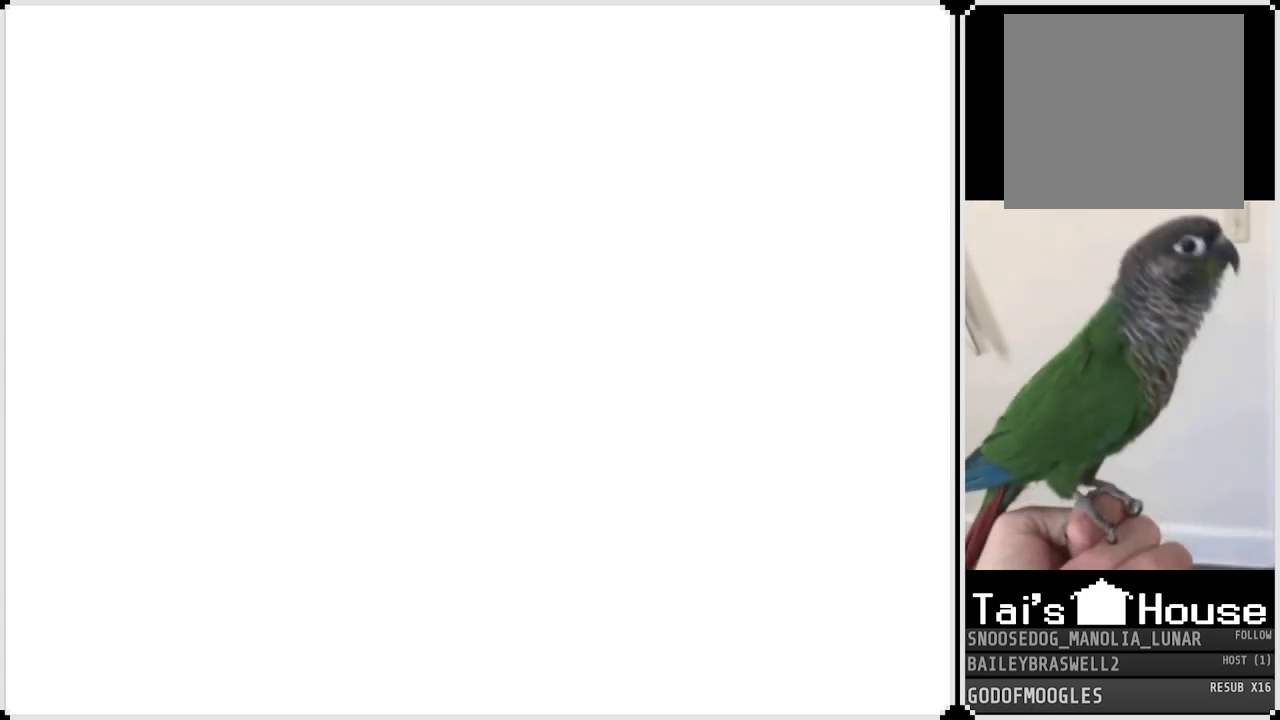
{"buttons": [], "left_stick": "center", "right_stick": "center", "events": [[334, "CROSS", "down"], [467, "CROSS", "up"]]}
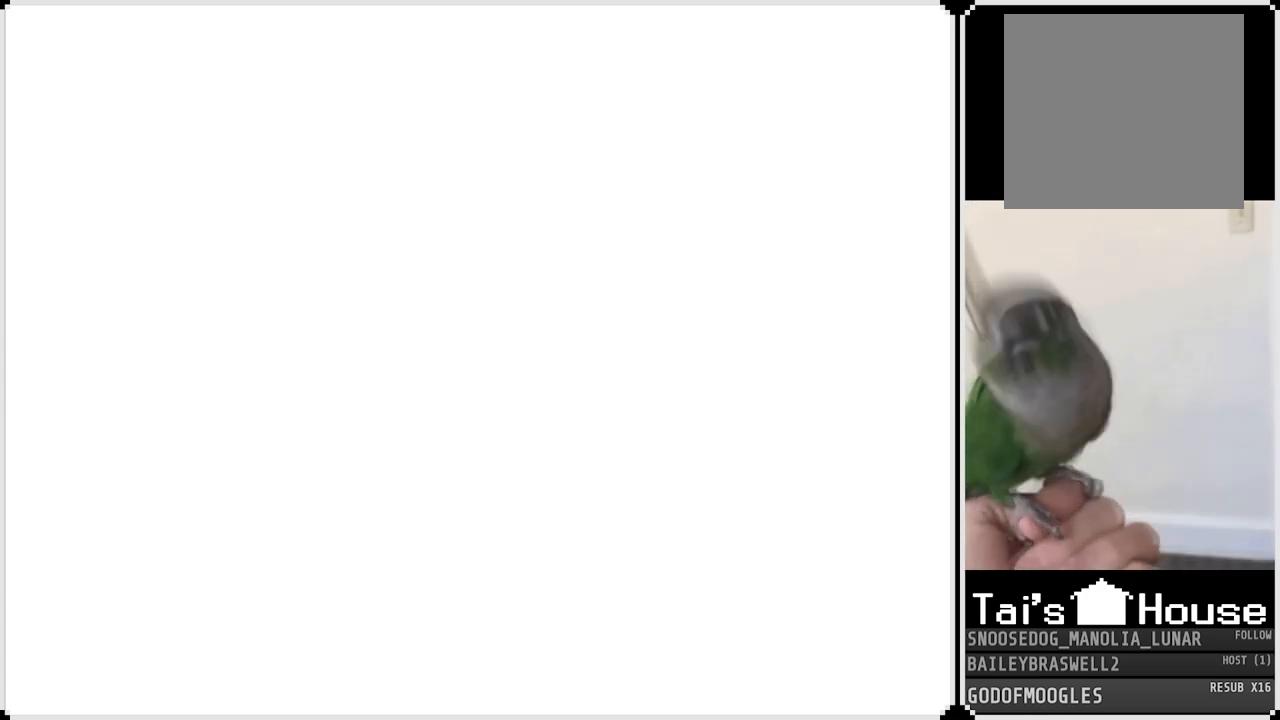
{"buttons": [], "left_stick": "center", "right_stick": "center", "events": []}
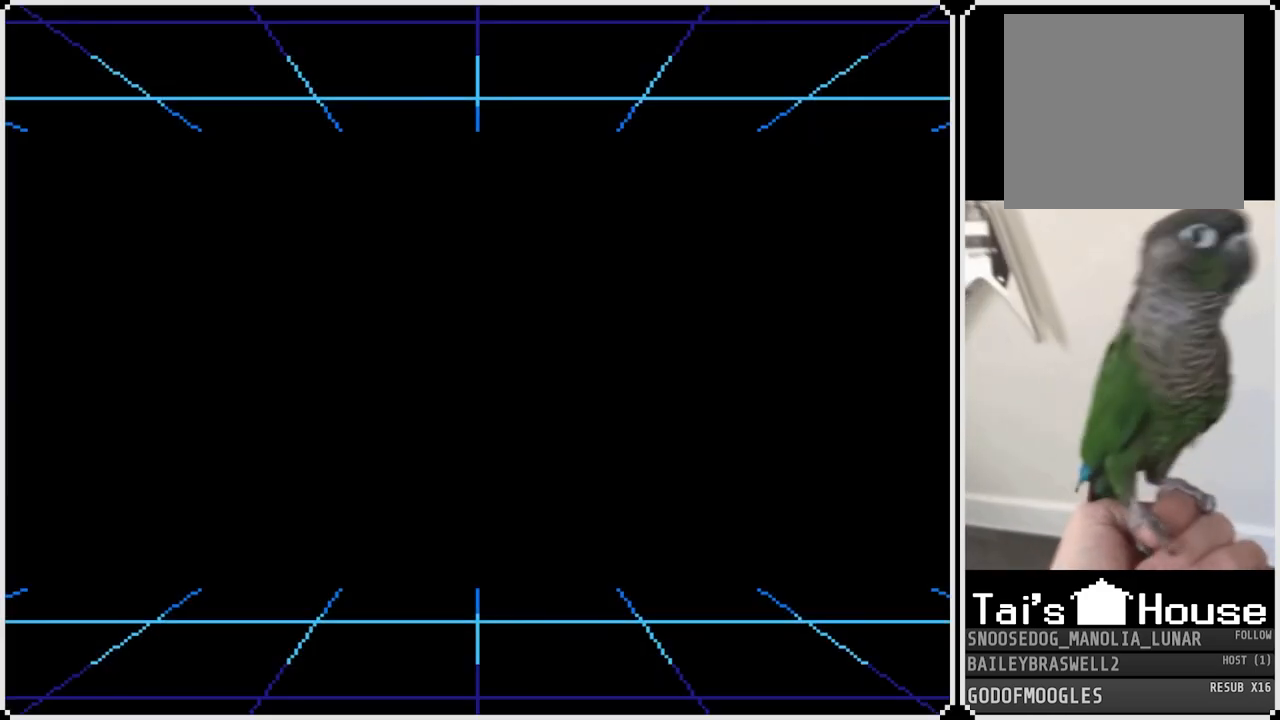
{"buttons": [], "left_stick": "center", "right_stick": "center", "events": [[317, "CROSS", "down"], [467, "CROSS", "up"]]}
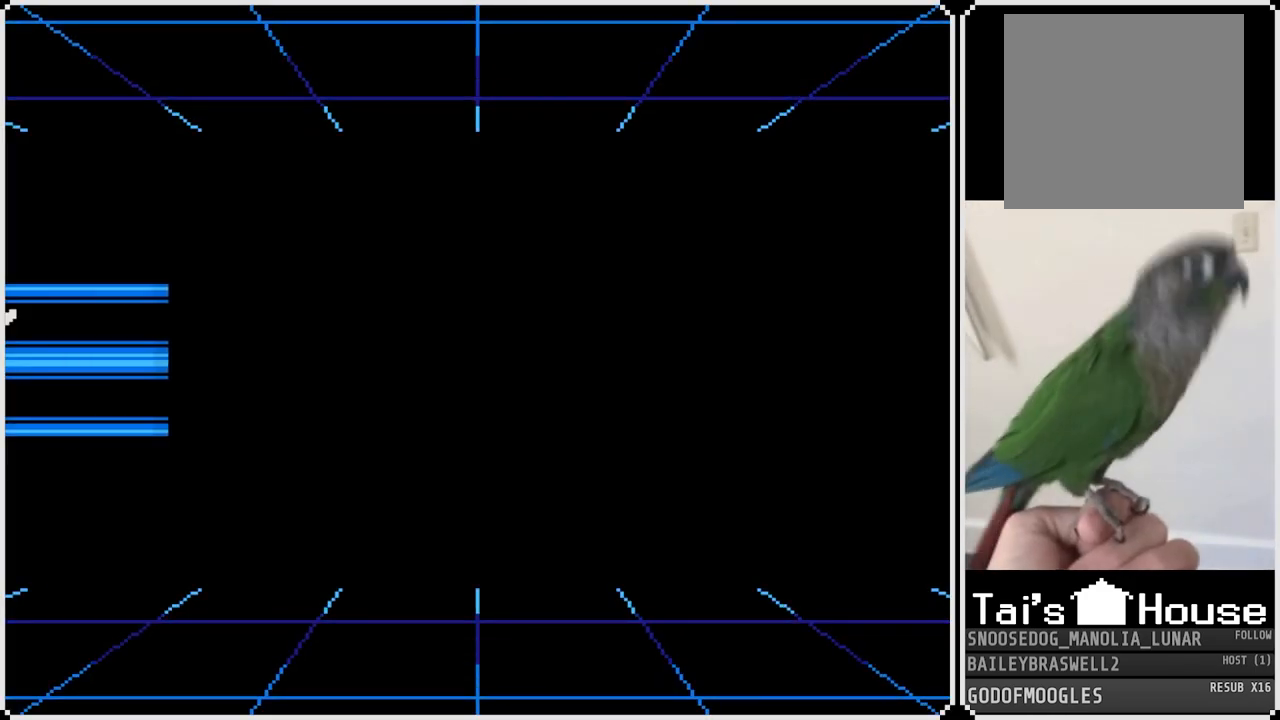
{"buttons": [], "left_stick": "center", "right_stick": "center", "events": []}
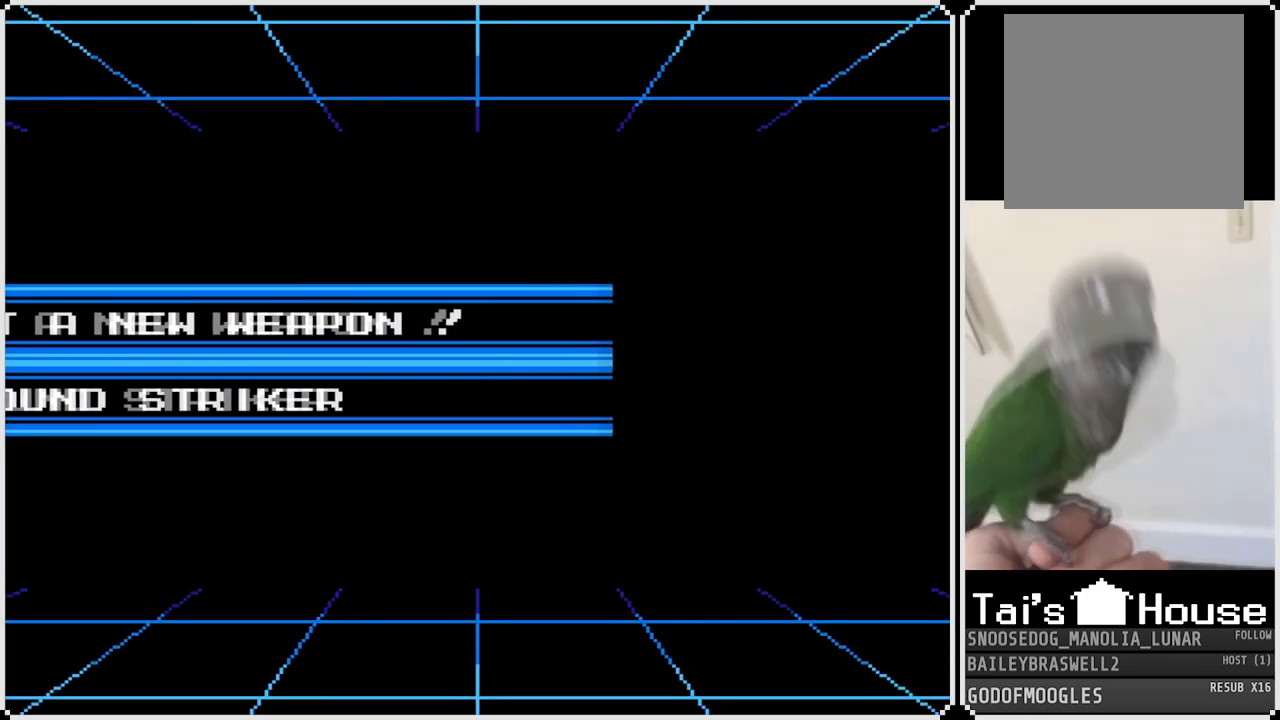
{"buttons": [], "left_stick": "center", "right_stick": "center", "events": []}
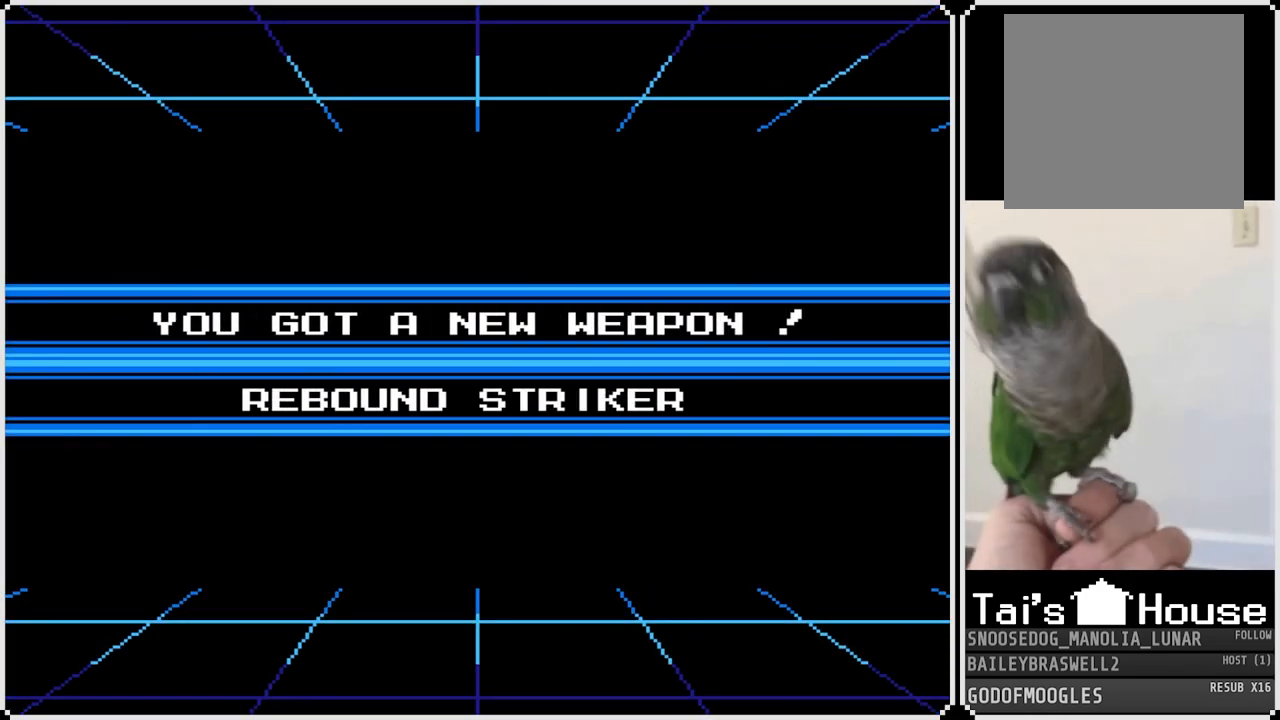
{"buttons": [], "left_stick": "center", "right_stick": "center", "events": []}
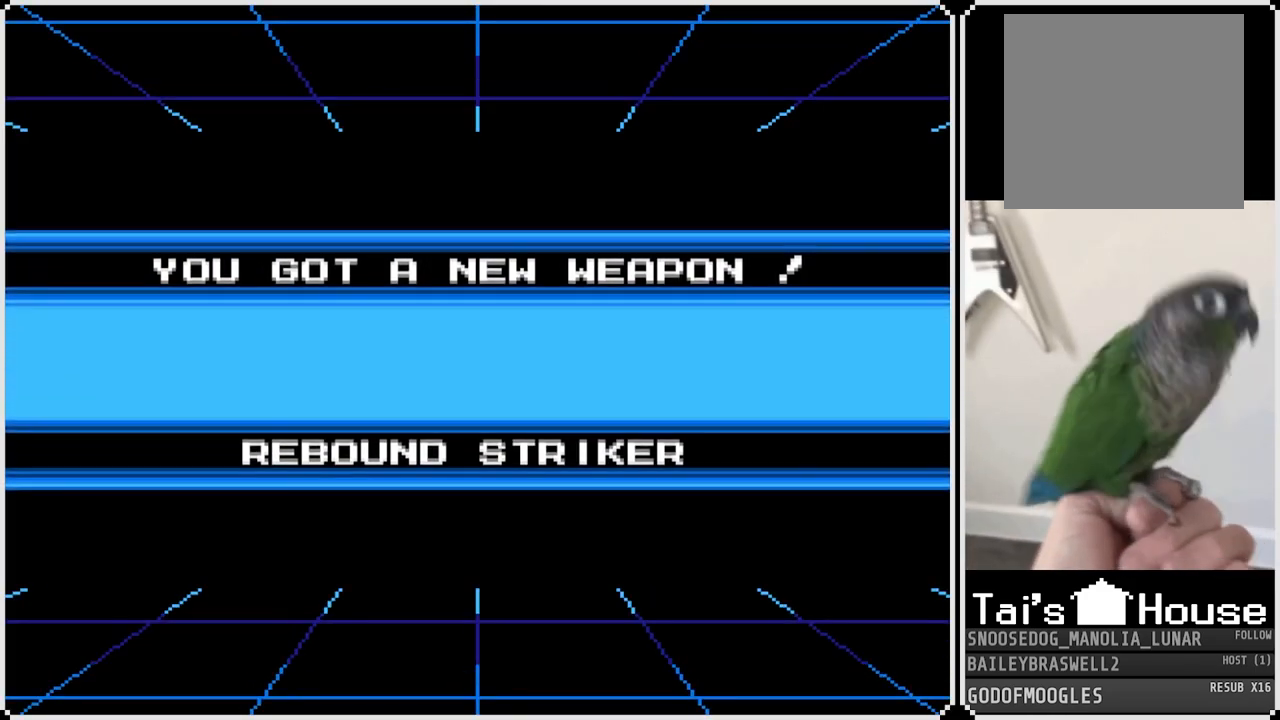
{"buttons": [], "left_stick": "center", "right_stick": "center", "events": []}
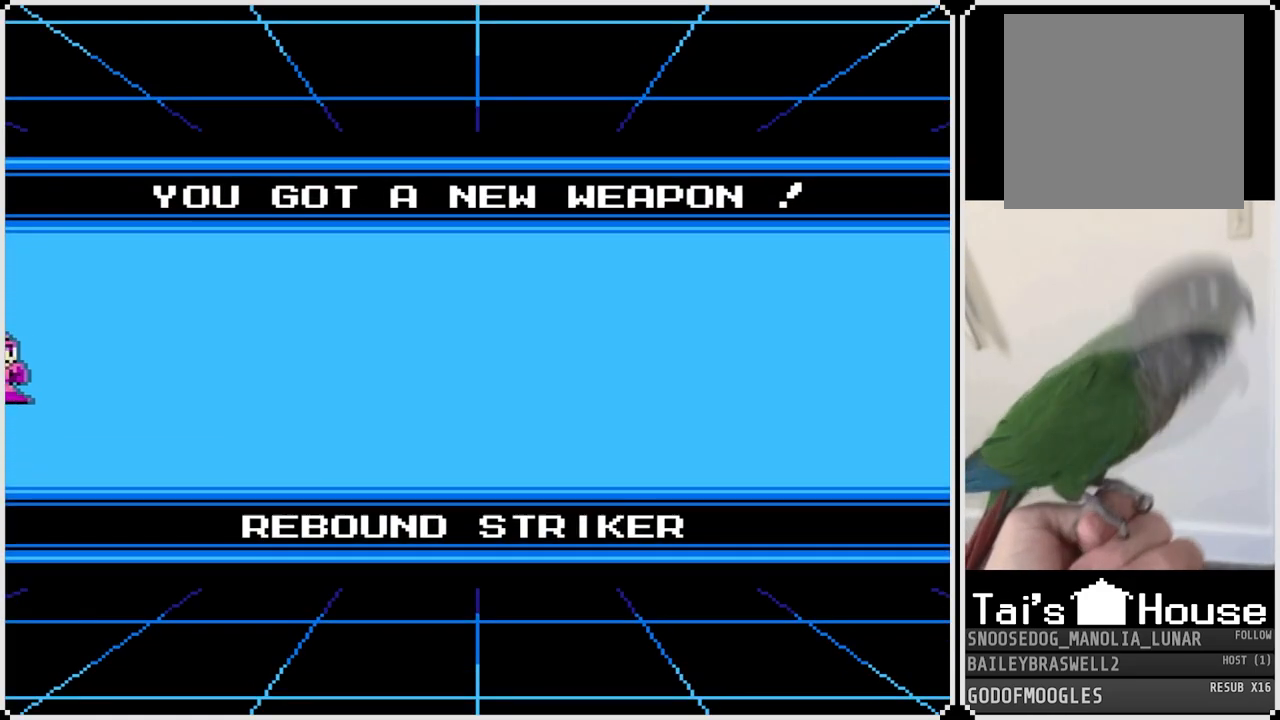
{"buttons": [], "left_stick": "center", "right_stick": "center", "events": []}
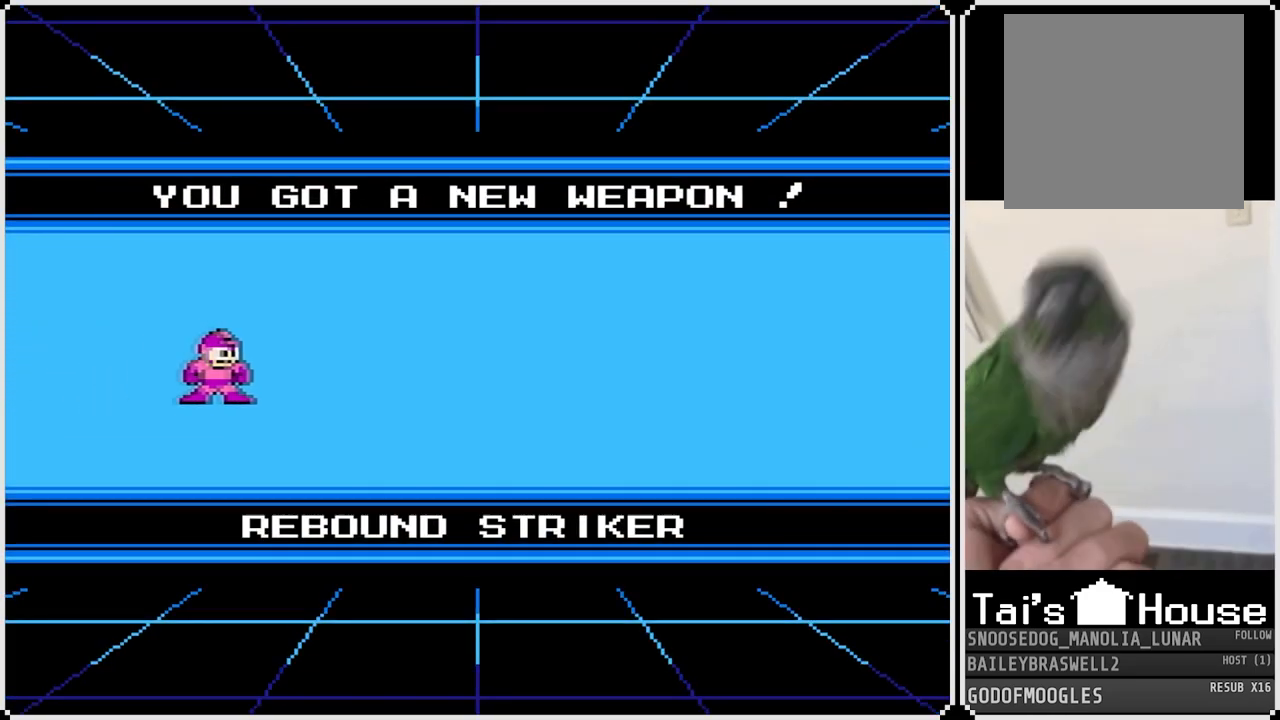
{"buttons": ["CROSS"], "left_stick": "center", "right_stick": "center", "events": [[367, "CROSS", "down"]]}
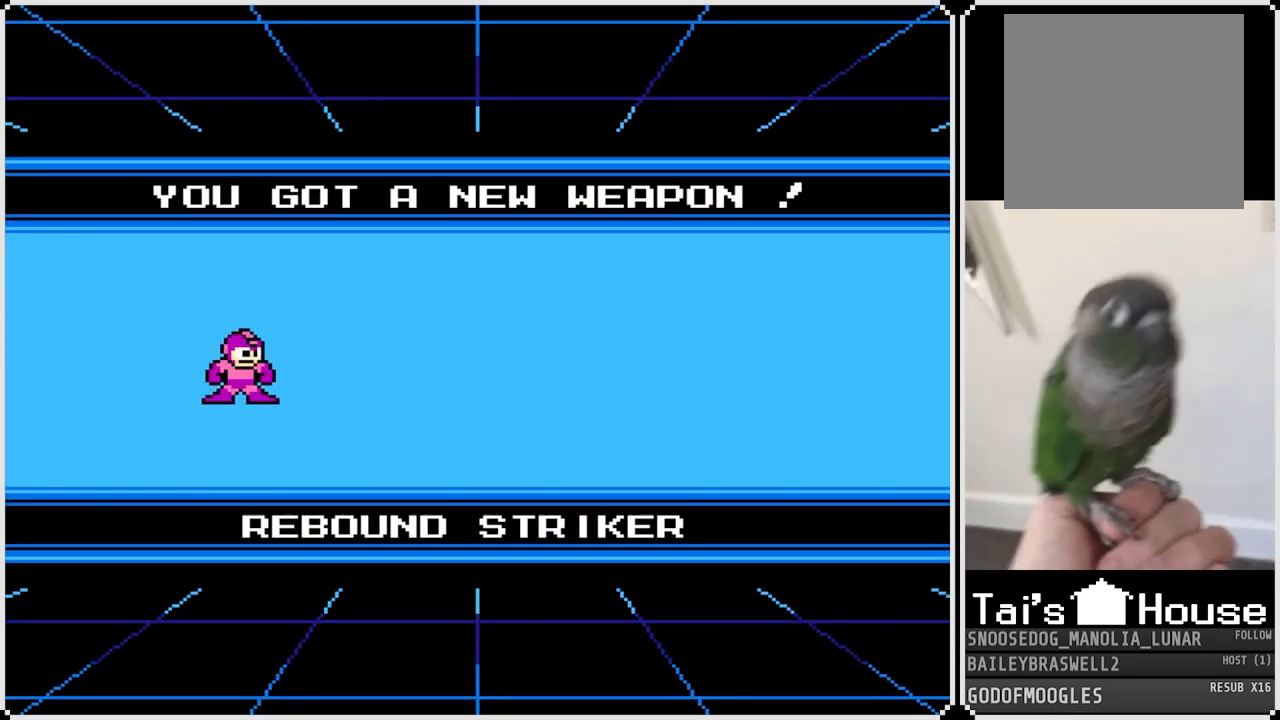
{"buttons": [], "left_stick": "center", "right_stick": "center", "events": [[33, "CROSS", "up"]]}
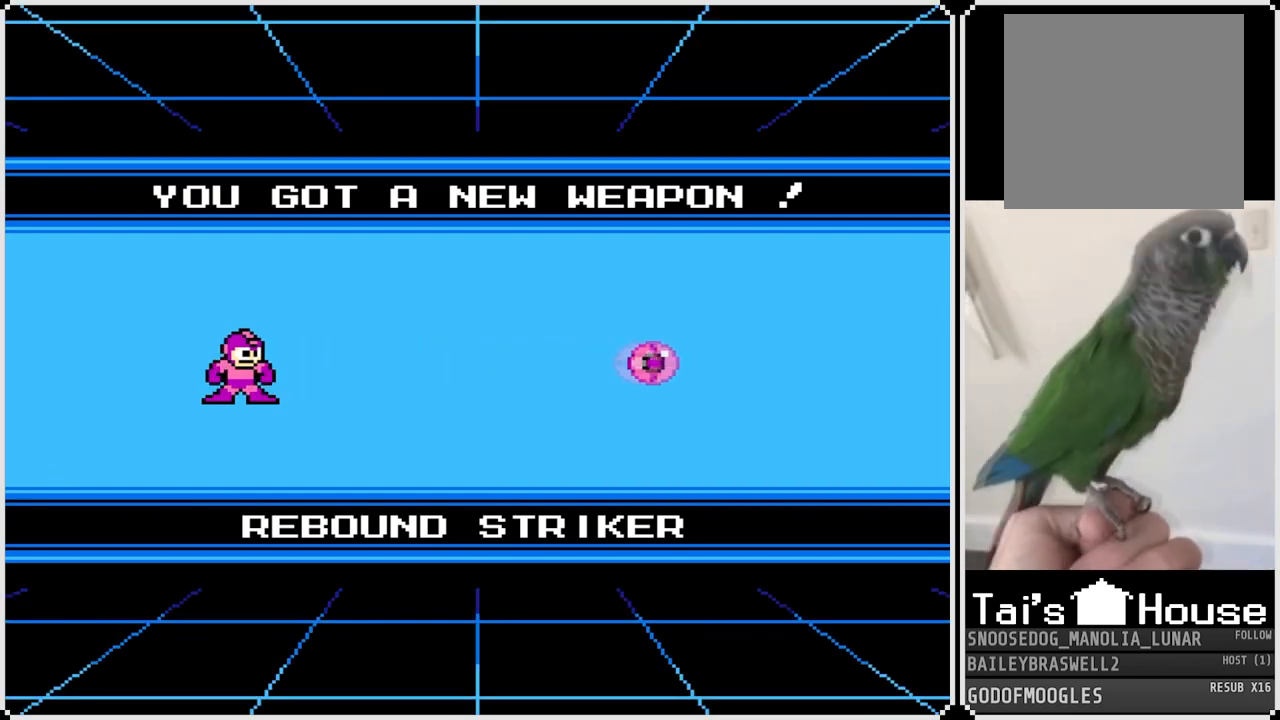
{"buttons": [], "left_stick": "center", "right_stick": "center", "events": []}
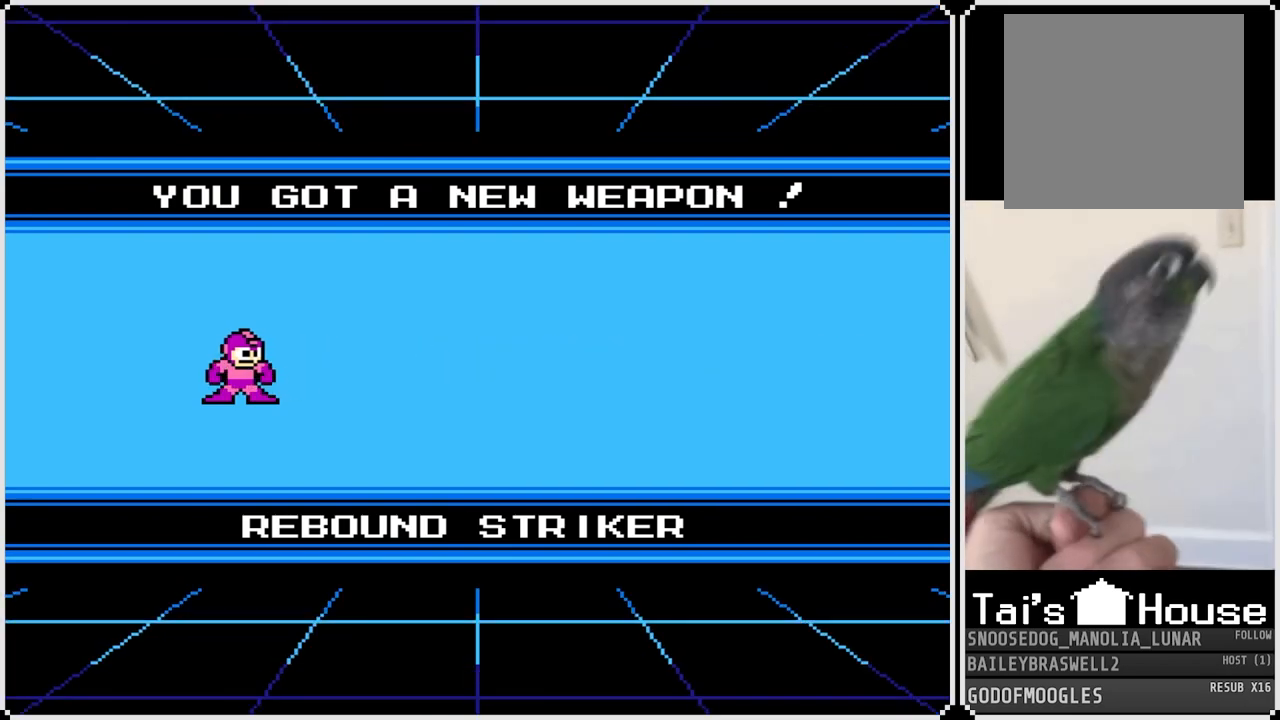
{"buttons": [], "left_stick": "center", "right_stick": "center", "events": []}
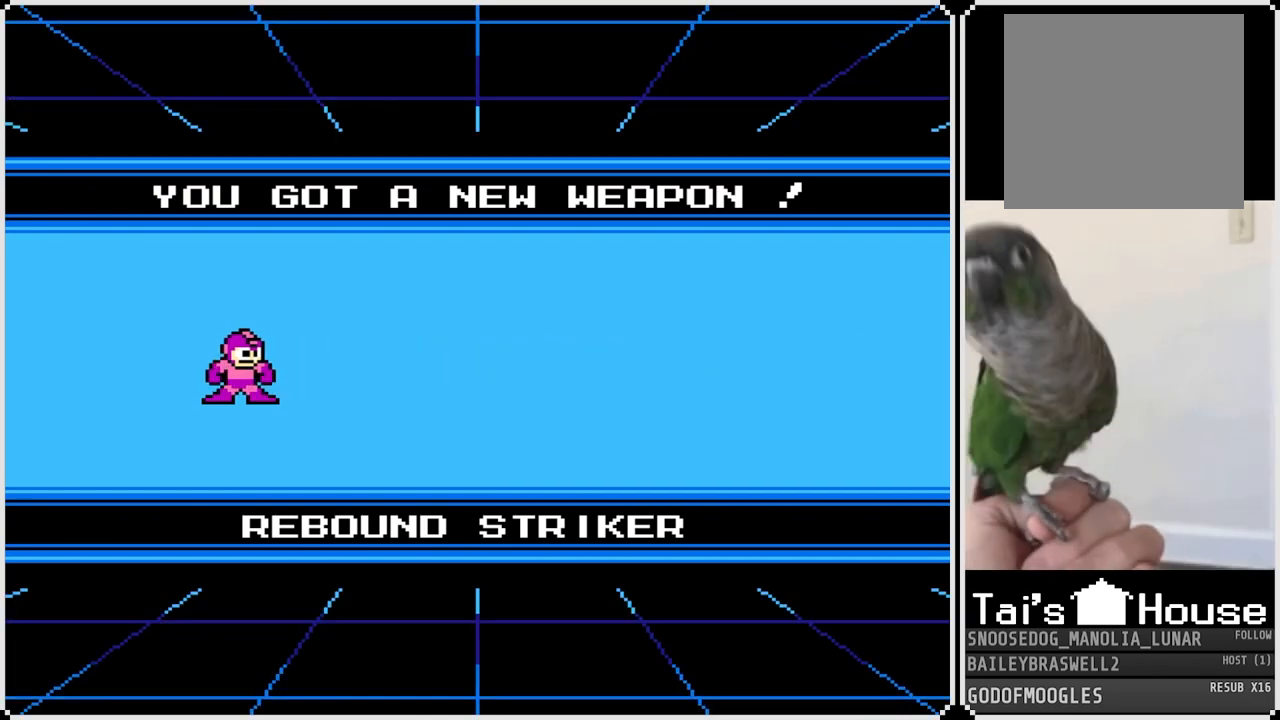
{"buttons": [], "left_stick": "center", "right_stick": "center", "events": []}
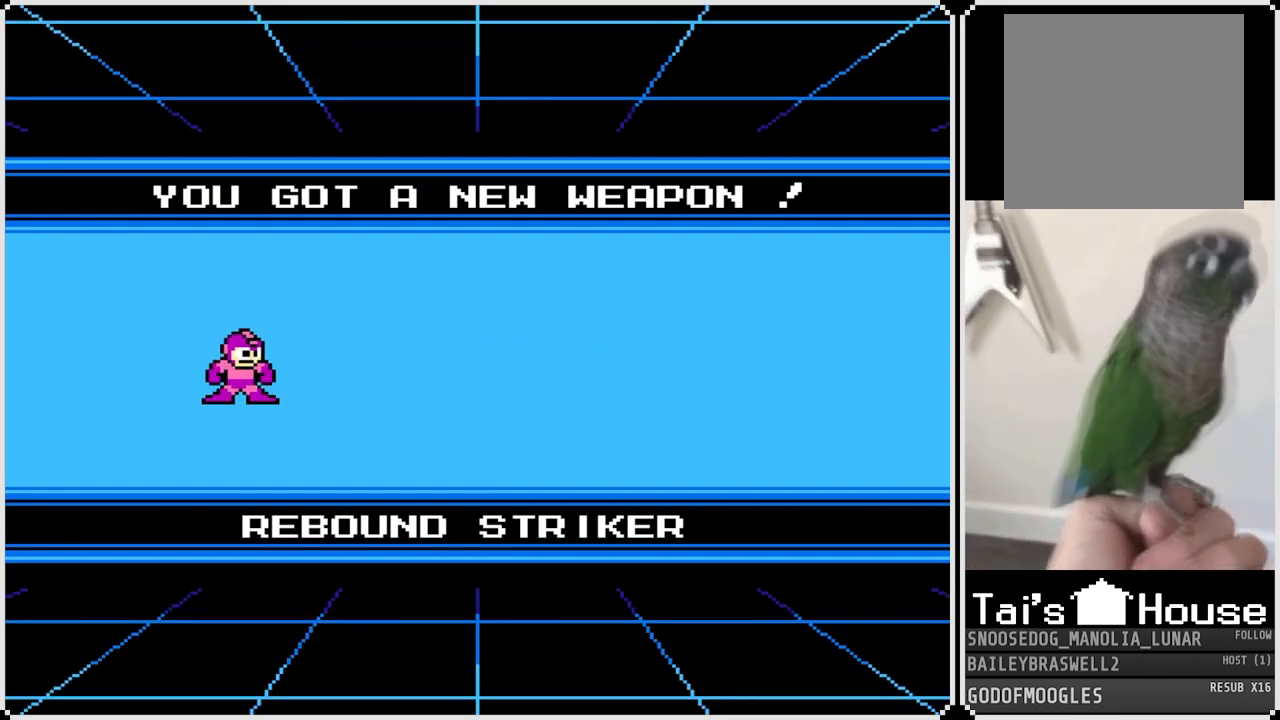
{"buttons": [], "left_stick": "center", "right_stick": "center", "events": []}
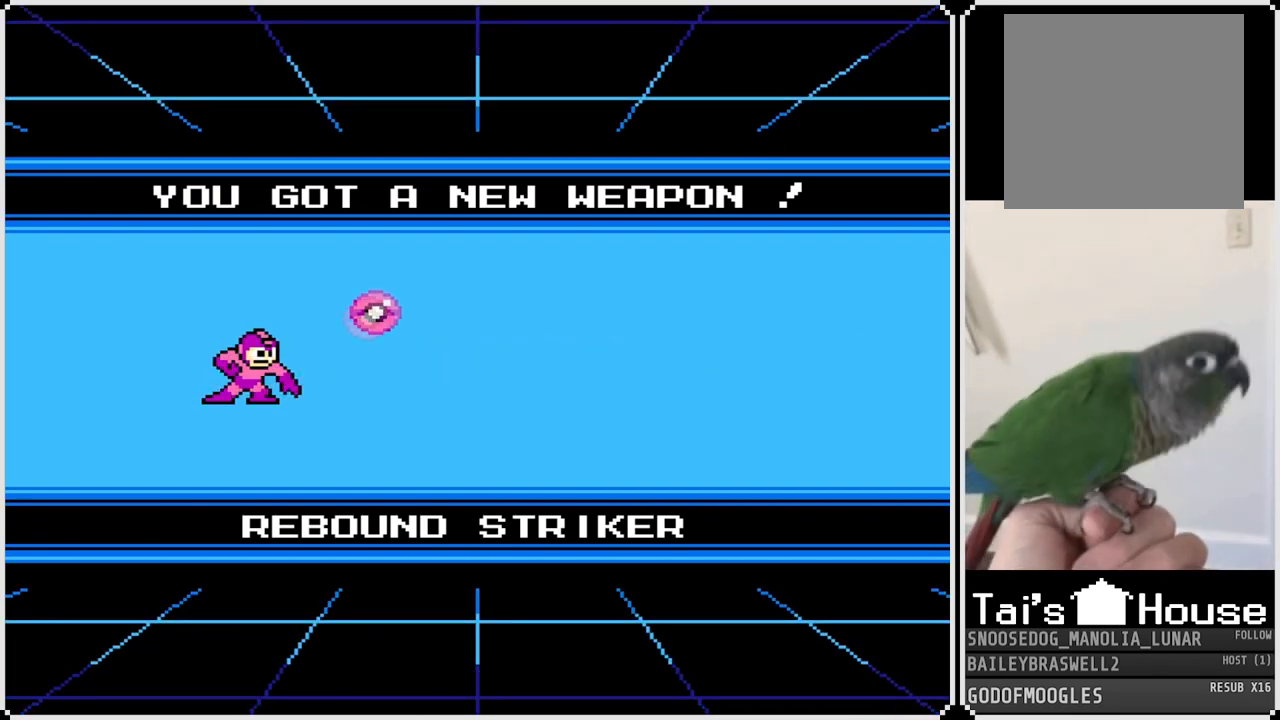
{"buttons": [], "left_stick": "center", "right_stick": "center", "events": []}